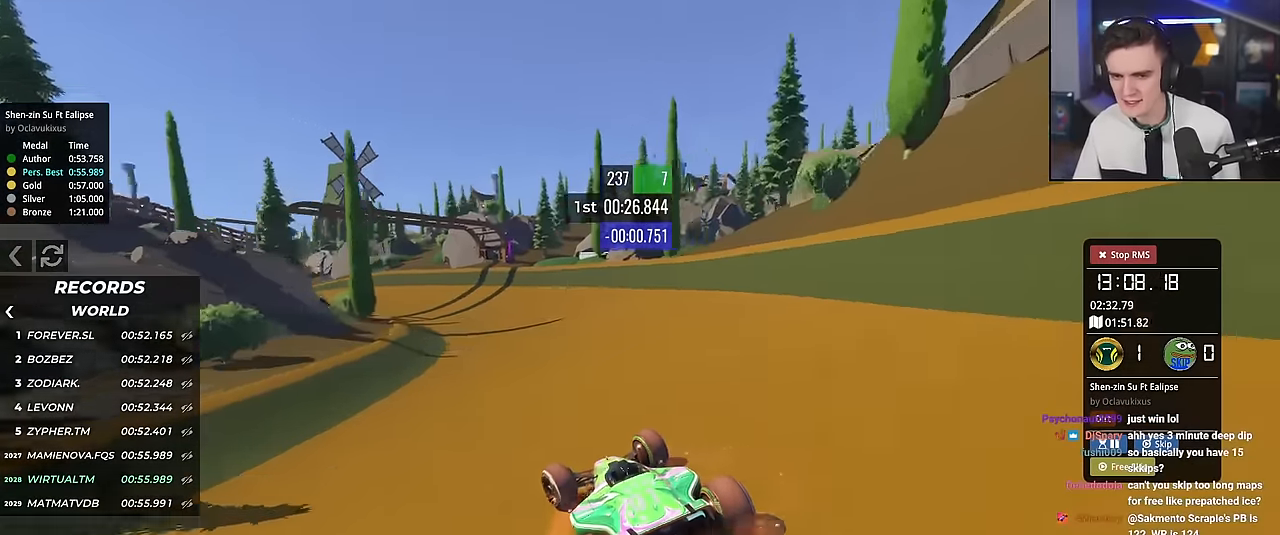
Gameplay with keyboard; each line is a JSON object with the keys held at the frame after it. "events" lists presses ("down") and releases ("up") of "brake", "down", "left", "right" and "up" between this image and that frame as [ms after this image, input, new state], when the widget could be followed in between. No other keys are recorded. Mouse input is not recorded. Key names are as the overlay labels them; some are game actions (e.g. jump) rather than physical keys.
{"keys": ["left", "up"], "events": [[100, "left", "up"], [234, "left", "down"]]}
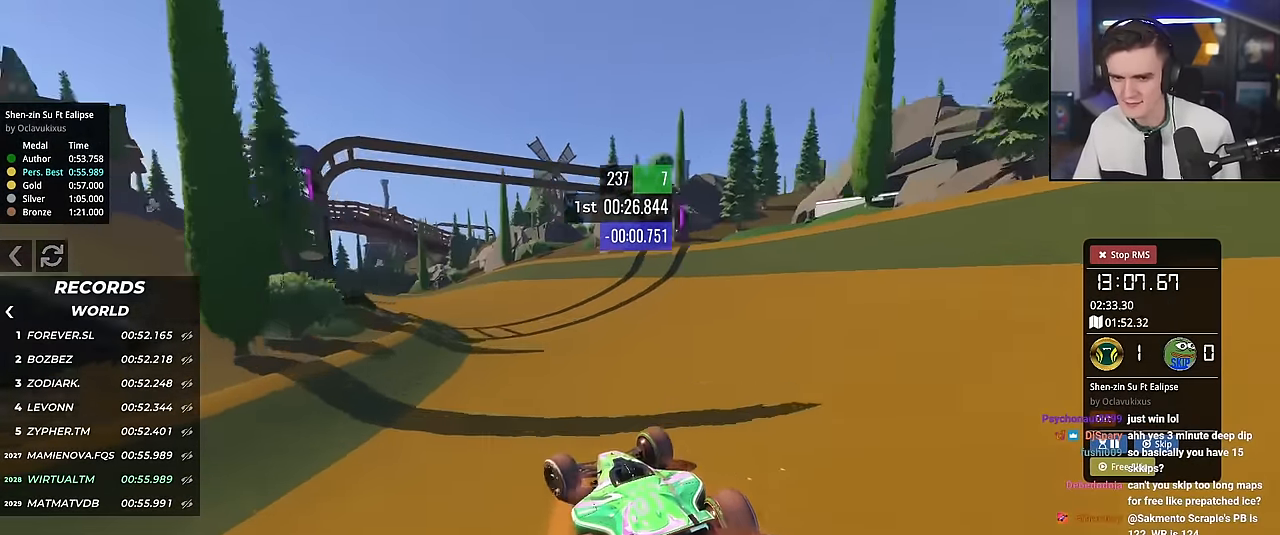
{"keys": ["up"], "events": [[17, "left", "up"], [117, "left", "down"], [300, "left", "up"]]}
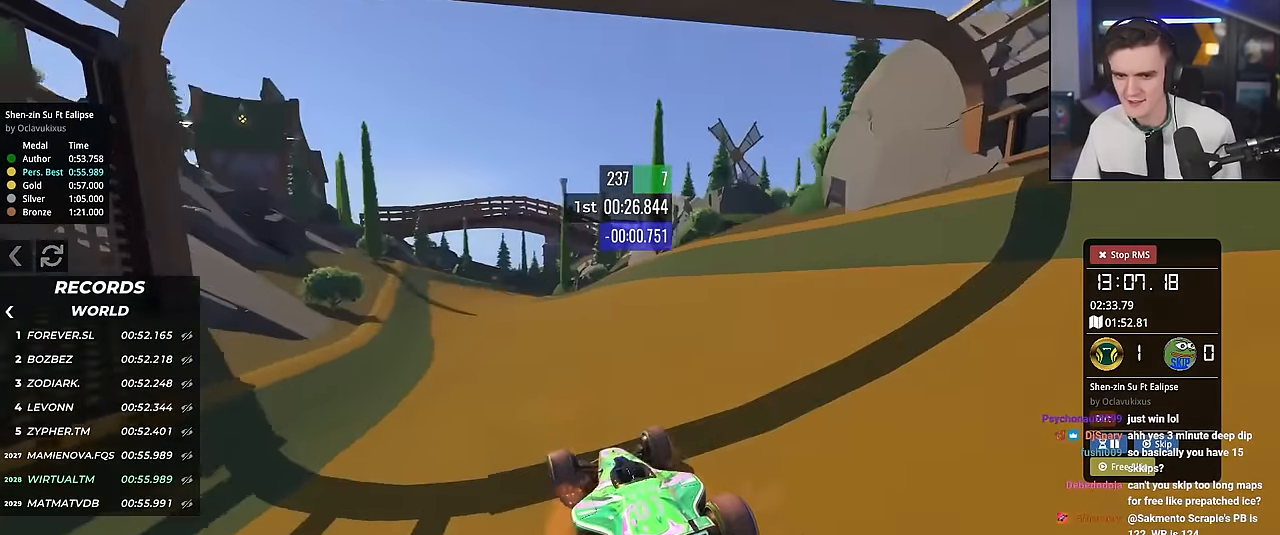
{"keys": ["right", "up"], "events": [[34, "left", "down"], [317, "left", "up"], [467, "right", "down"]]}
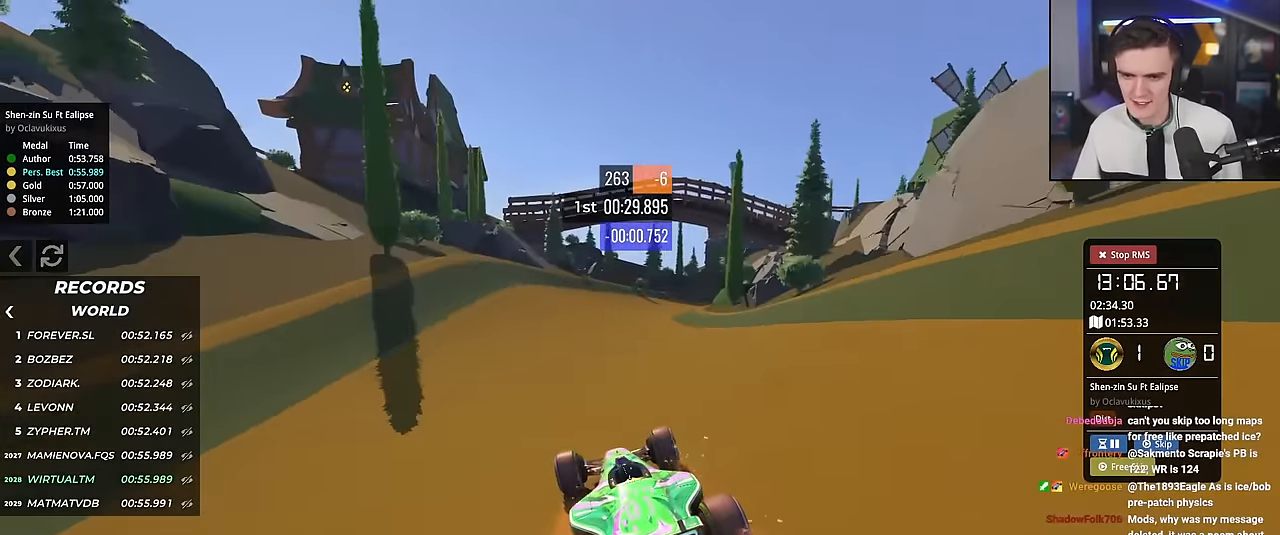
{"keys": ["right"], "events": [[434, "up", "up"]]}
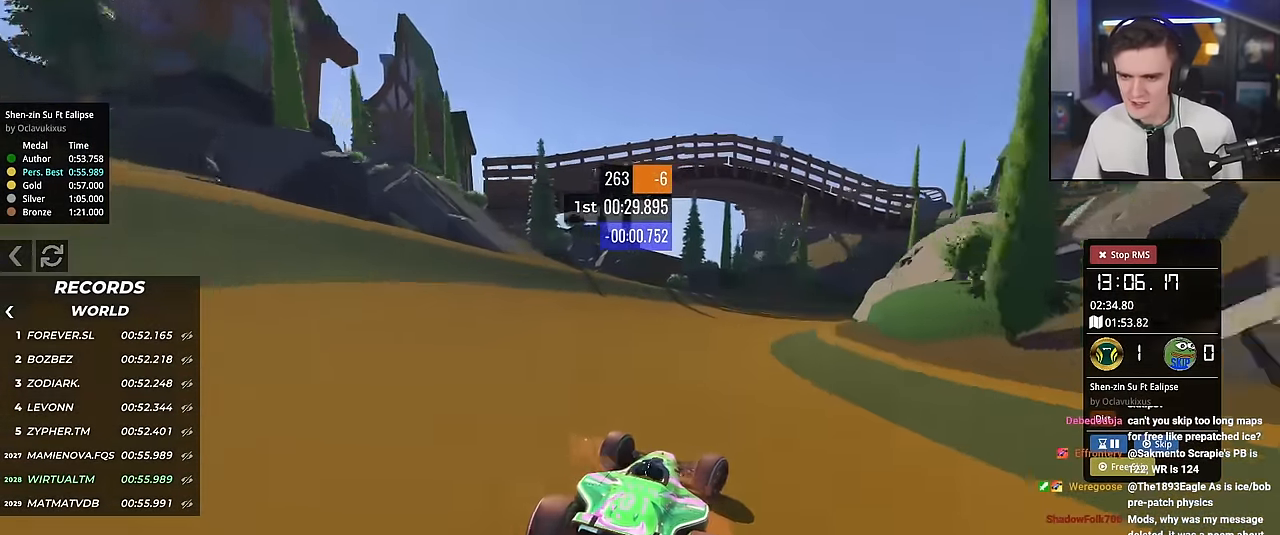
{"keys": ["right", "up"], "events": [[301, "up", "down"]]}
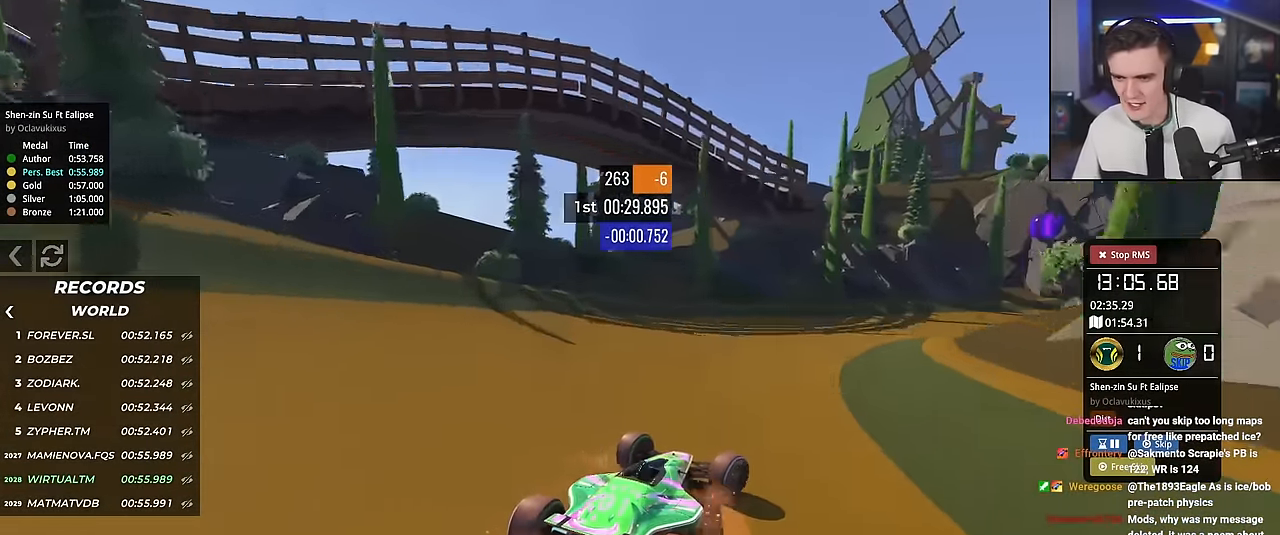
{"keys": ["up"], "events": [[50, "up", "up"], [233, "up", "down"], [467, "right", "up"]]}
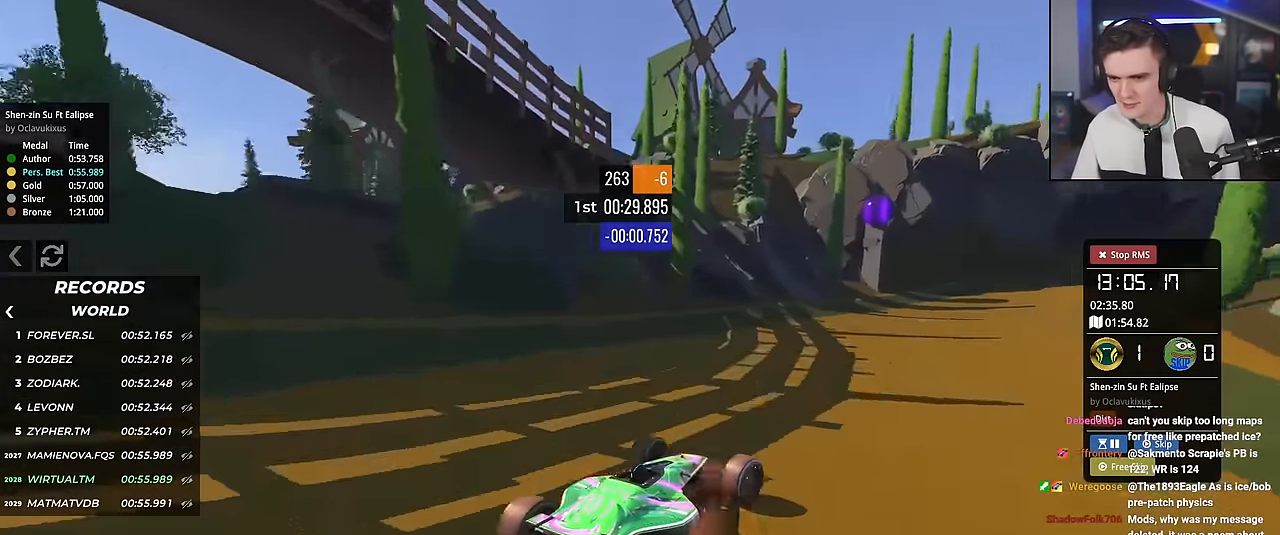
{"keys": ["up"], "events": [[334, "right", "down"], [434, "right", "up"]]}
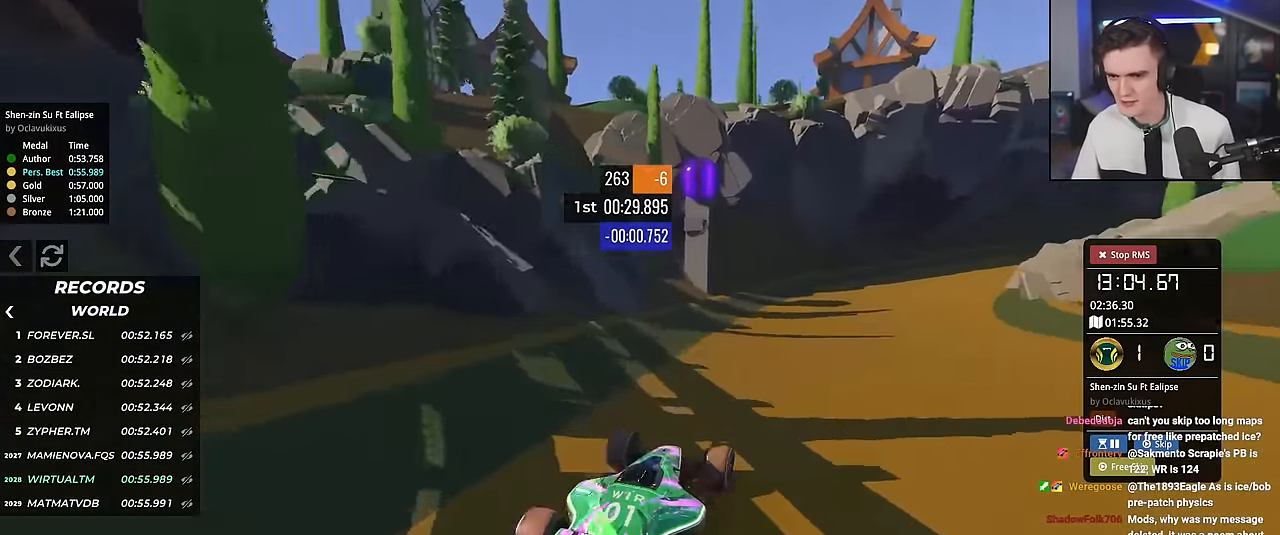
{"keys": ["right", "up"], "events": [[17, "left", "down"], [117, "left", "up"], [167, "right", "down"]]}
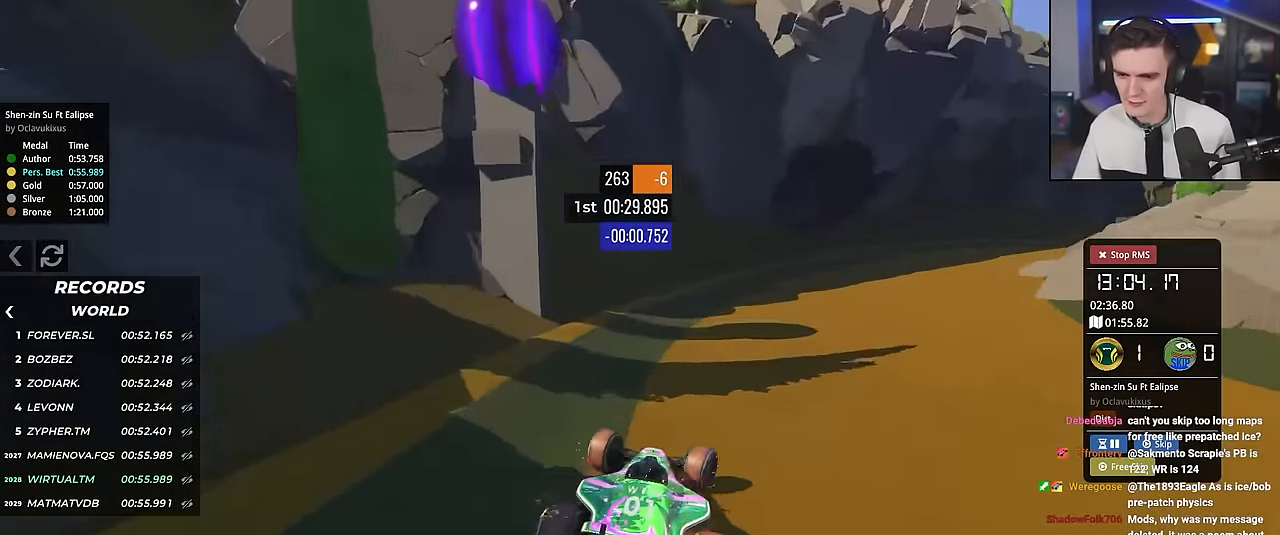
{"keys": ["right", "up"], "events": [[50, "up", "up"], [234, "up", "down"]]}
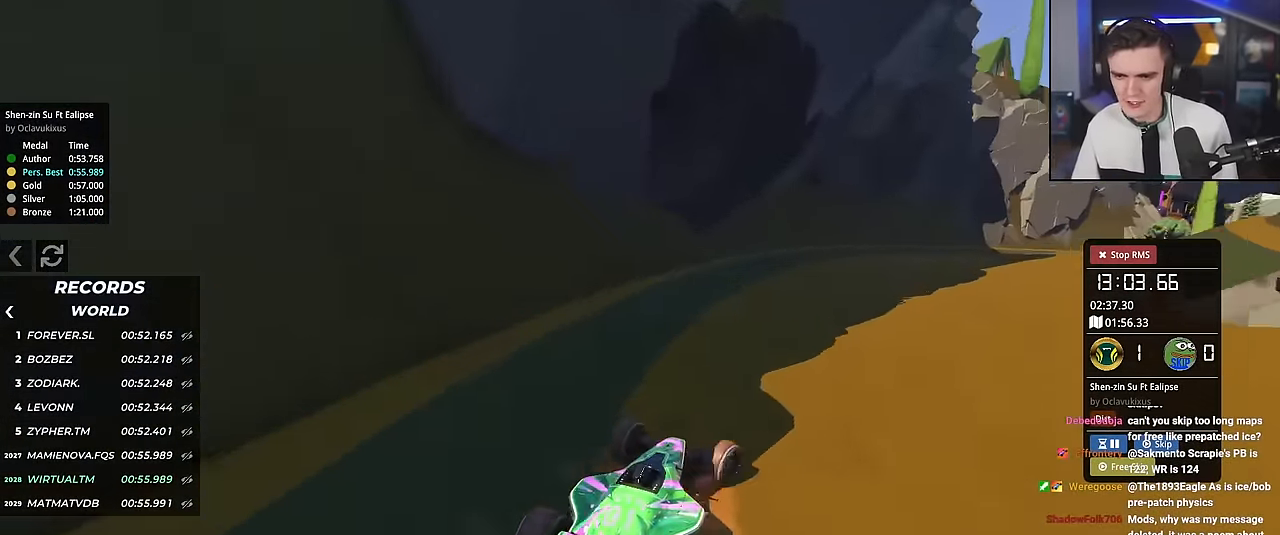
{"keys": ["right", "up"], "events": []}
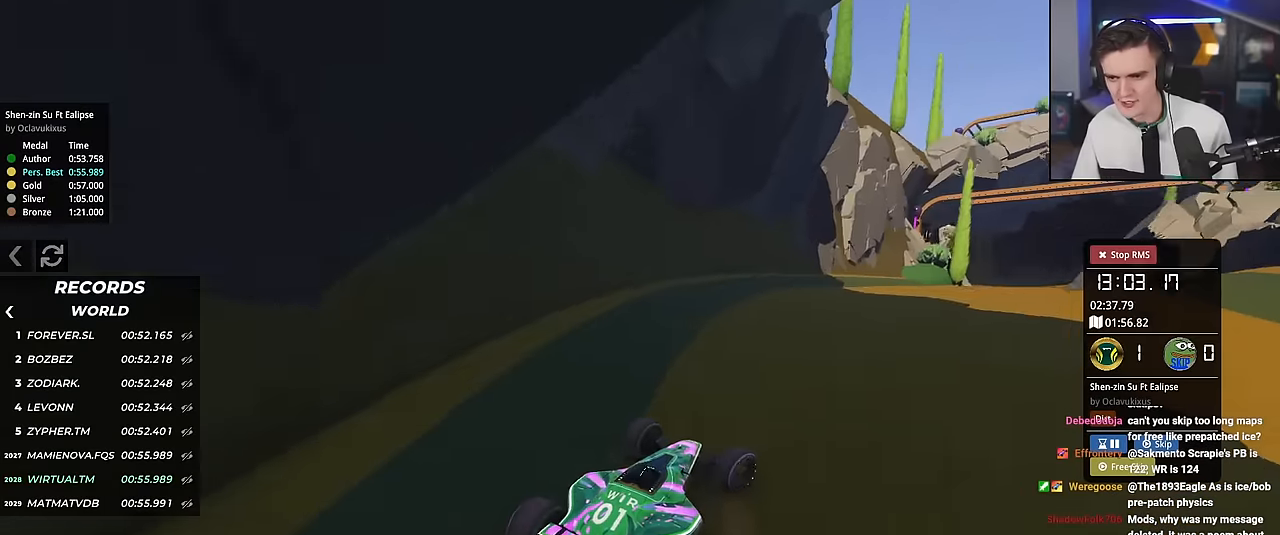
{"keys": ["up"], "events": [[17, "right", "up"], [67, "left", "down"], [167, "left", "up"], [217, "right", "down"], [401, "right", "up"]]}
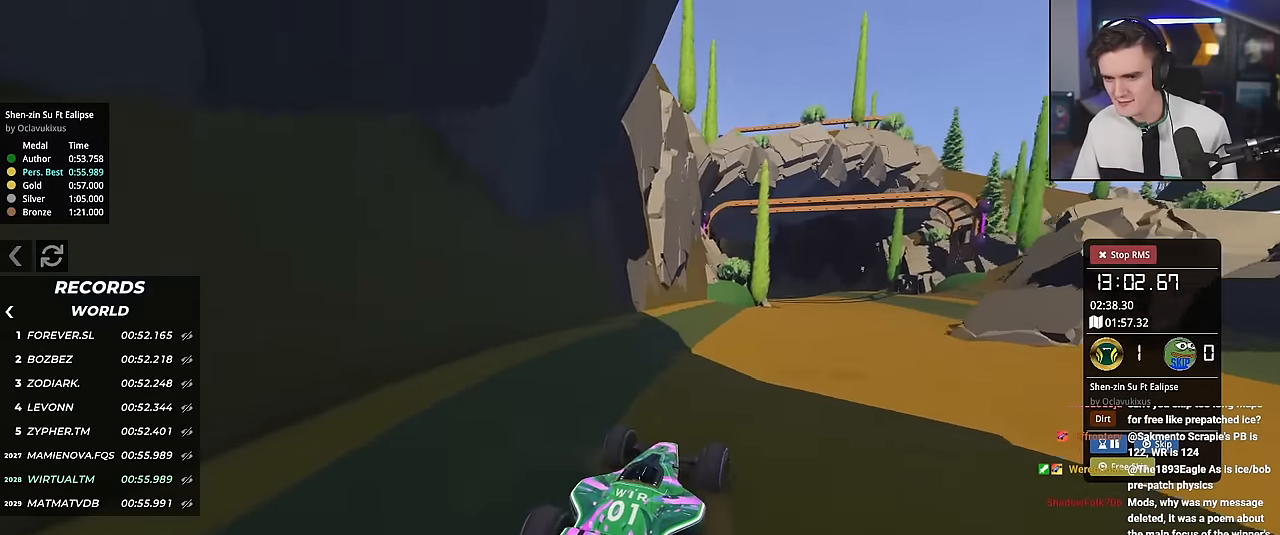
{"keys": ["right", "up"], "events": [[317, "right", "down"]]}
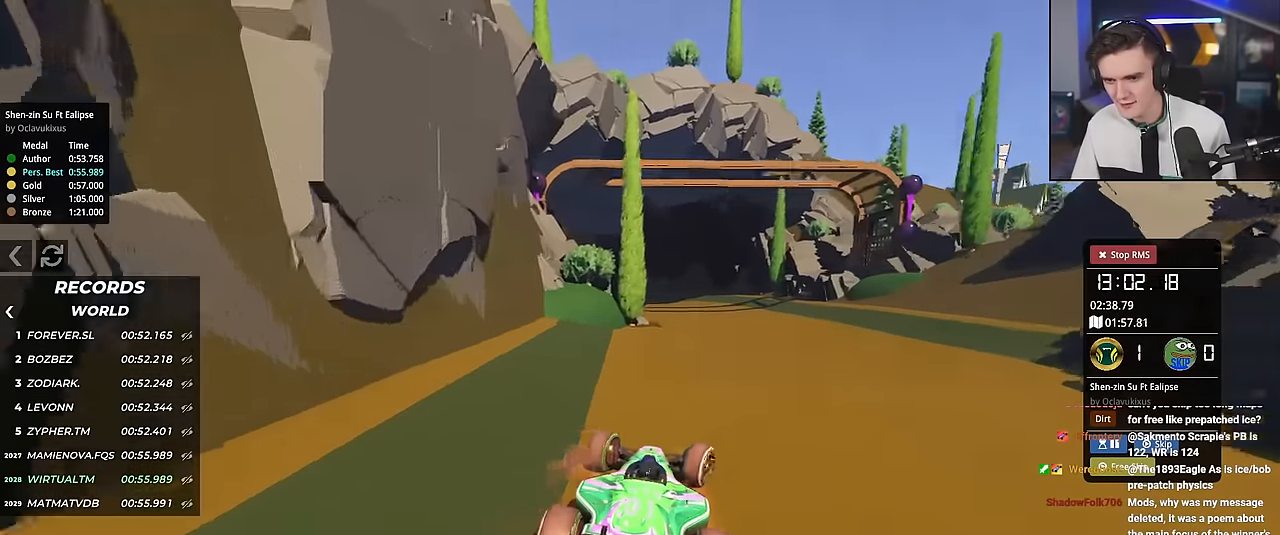
{"keys": ["left", "up"], "events": [[50, "right", "up"], [151, "left", "down"], [284, "left", "up"], [434, "left", "down"]]}
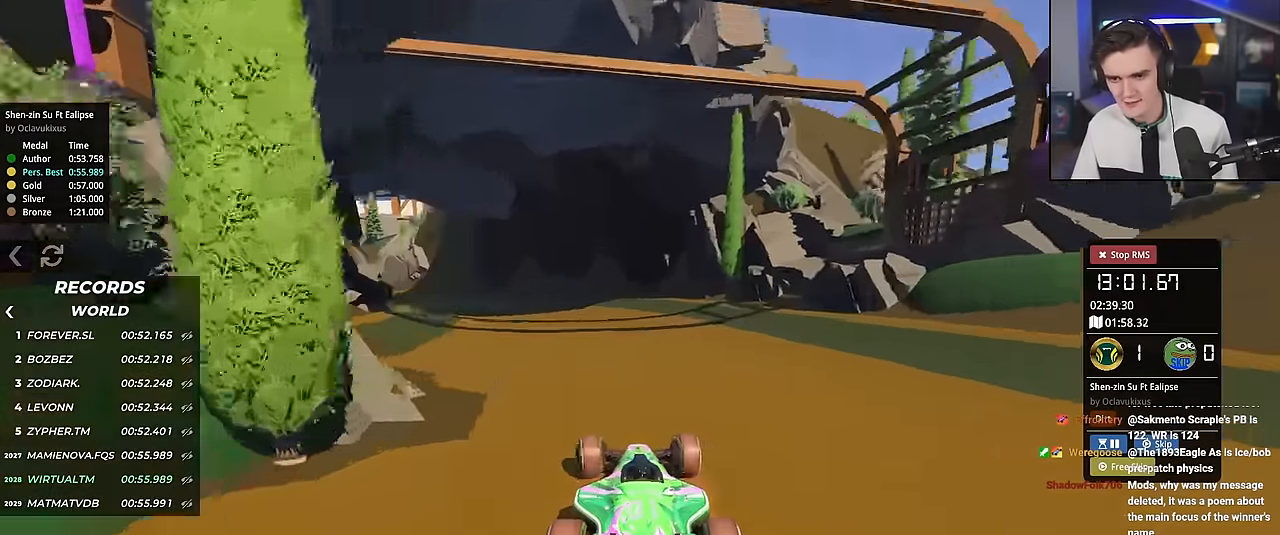
{"keys": ["left", "up"], "events": [[217, "up", "up"], [317, "up", "down"]]}
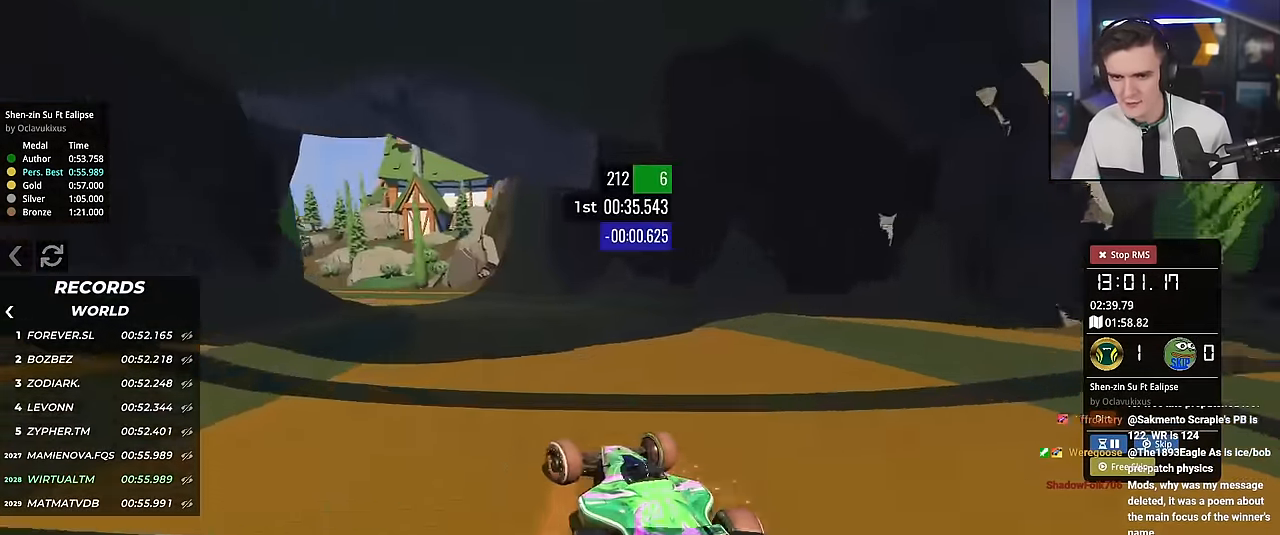
{"keys": ["up"], "events": [[184, "left", "up"]]}
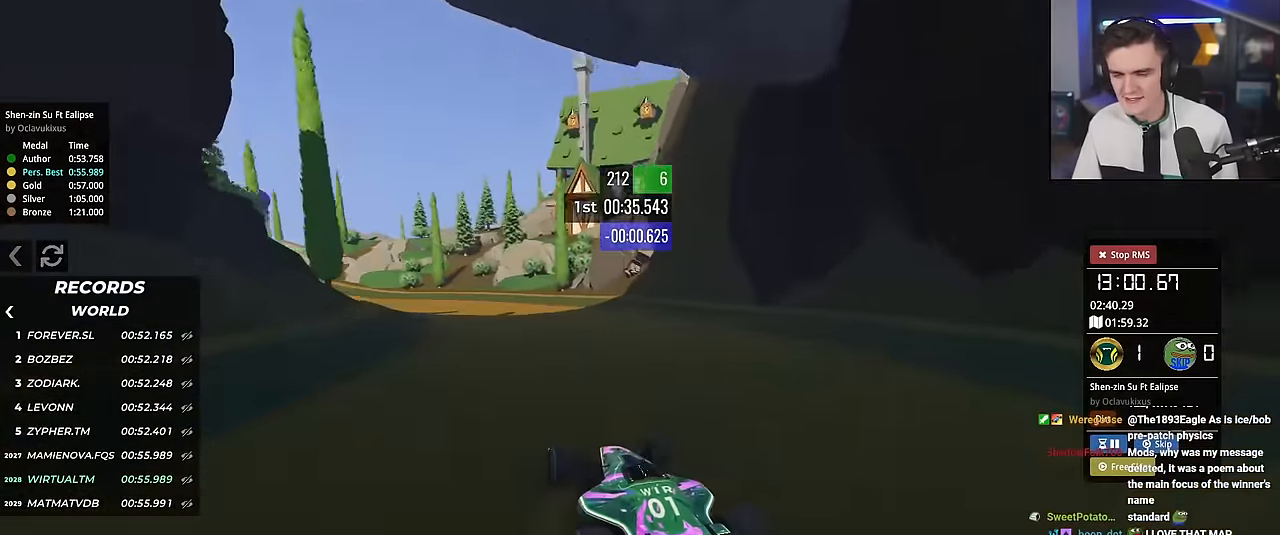
{"keys": ["up"], "events": [[17, "left", "down"], [434, "left", "up"]]}
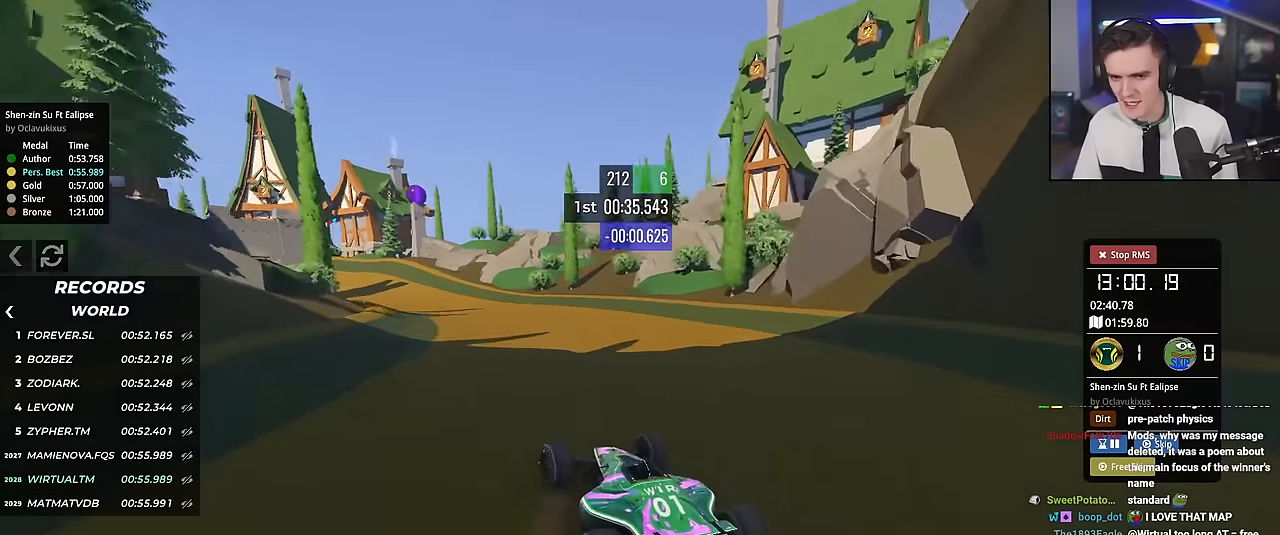
{"keys": ["up"], "events": [[317, "left", "down"], [467, "left", "up"]]}
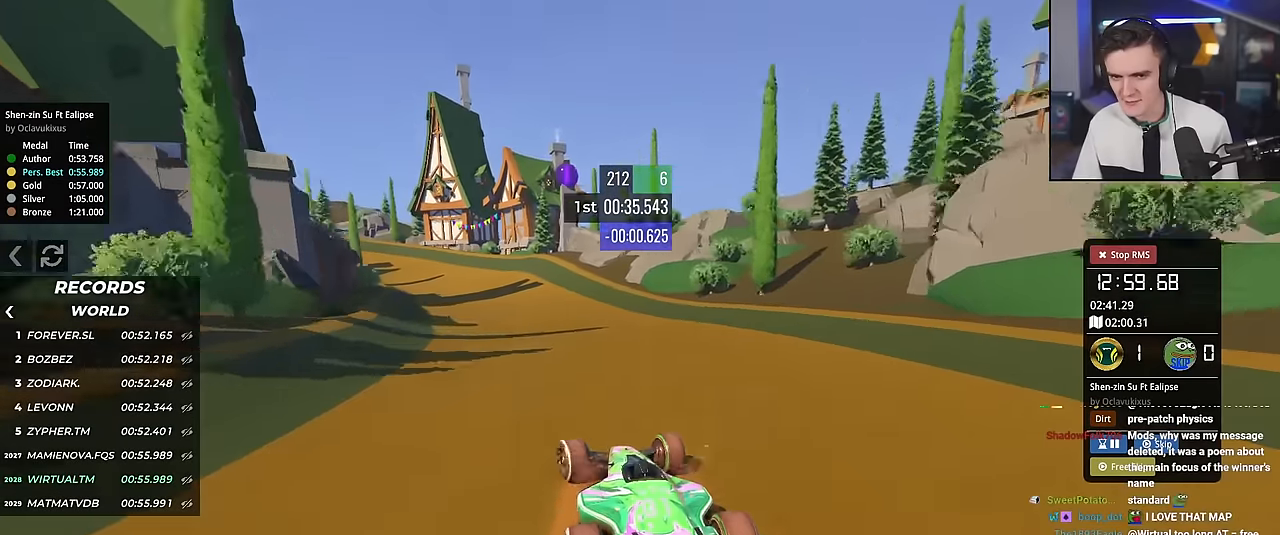
{"keys": ["left", "up"], "events": [[100, "right", "down"], [200, "right", "up"], [484, "left", "down"]]}
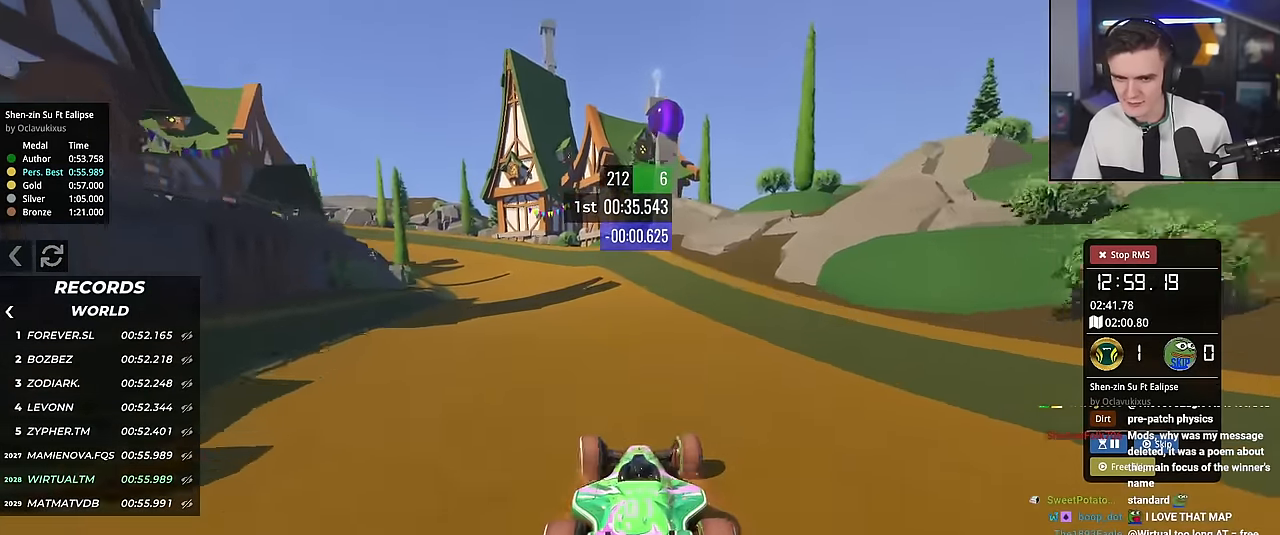
{"keys": ["left", "up"], "events": [[116, "left", "up"], [217, "right", "down"], [300, "right", "up"], [450, "left", "down"]]}
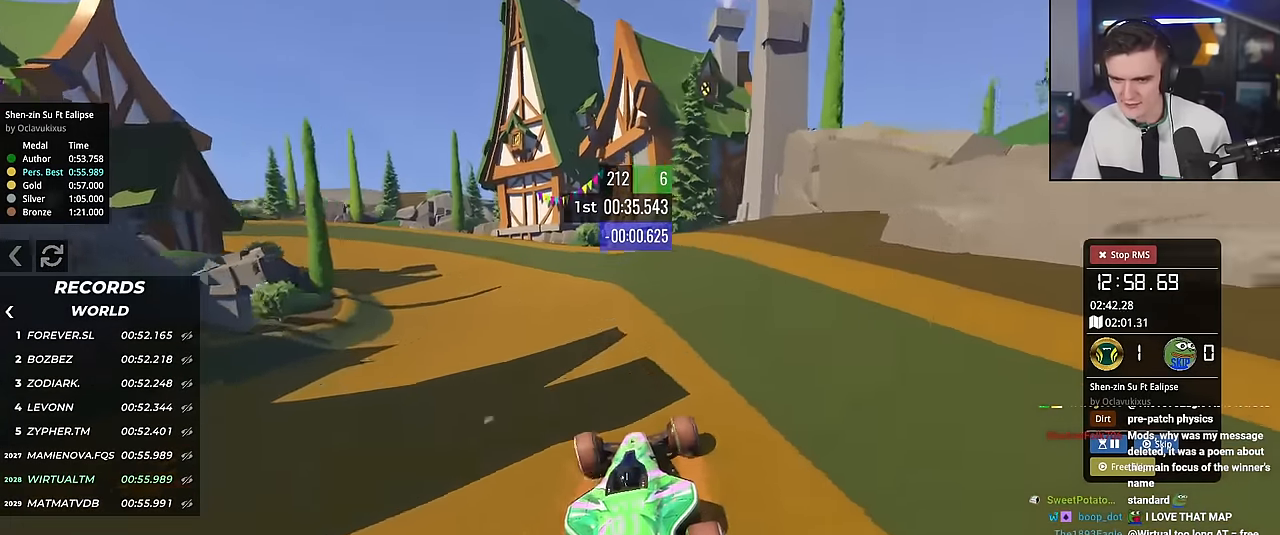
{"keys": ["up"], "events": [[34, "left", "up"], [134, "left", "down"], [284, "left", "up"]]}
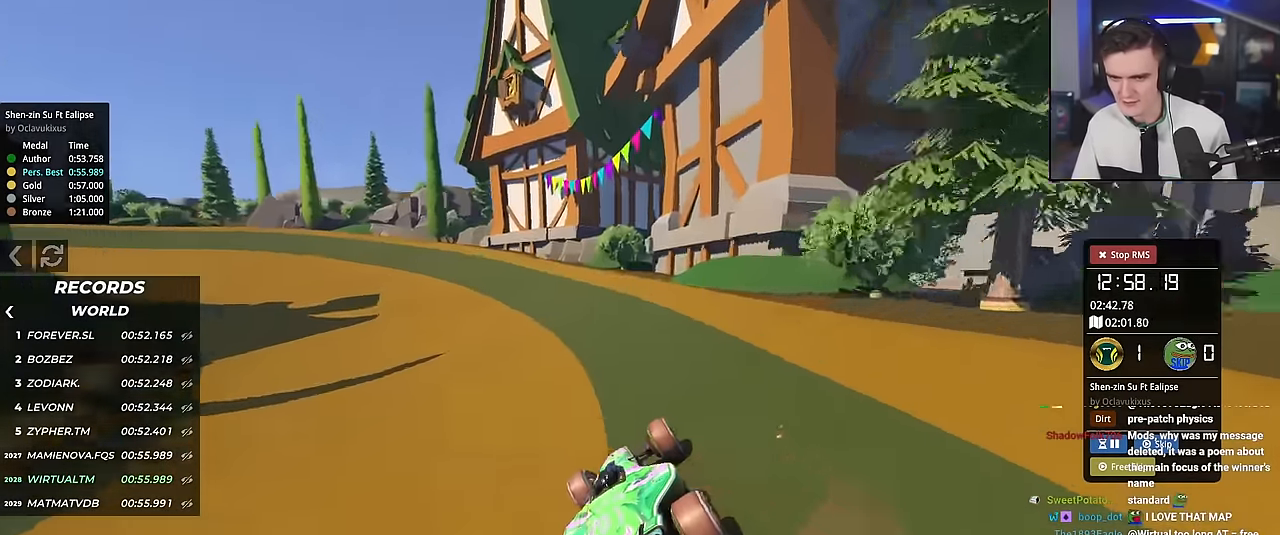
{"keys": ["left", "up"], "events": [[66, "left", "down"], [150, "up", "up"], [300, "left", "up"], [300, "up", "down"], [383, "left", "down"]]}
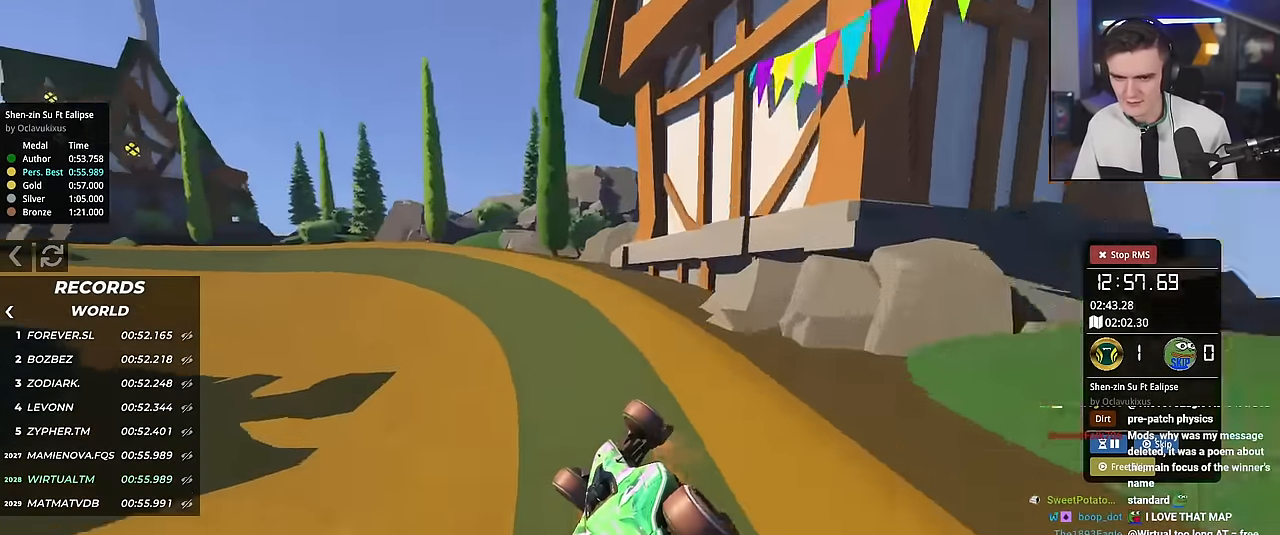
{"keys": ["left", "up"], "events": [[401, "up", "up"], [451, "up", "down"]]}
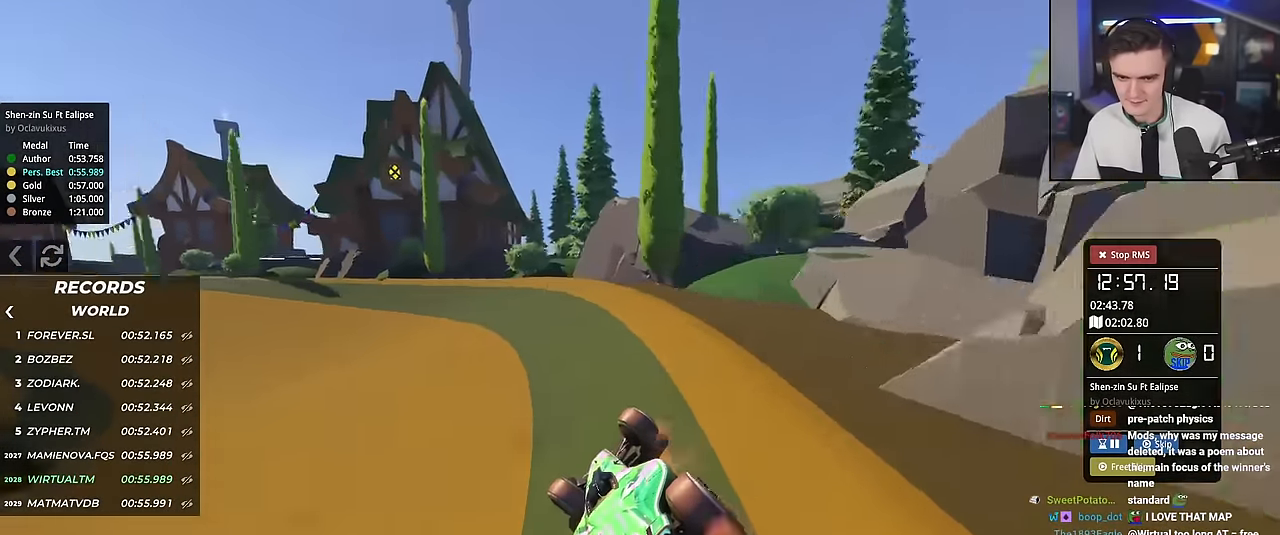
{"keys": ["left", "up"], "events": [[233, "left", "up"], [317, "left", "down"]]}
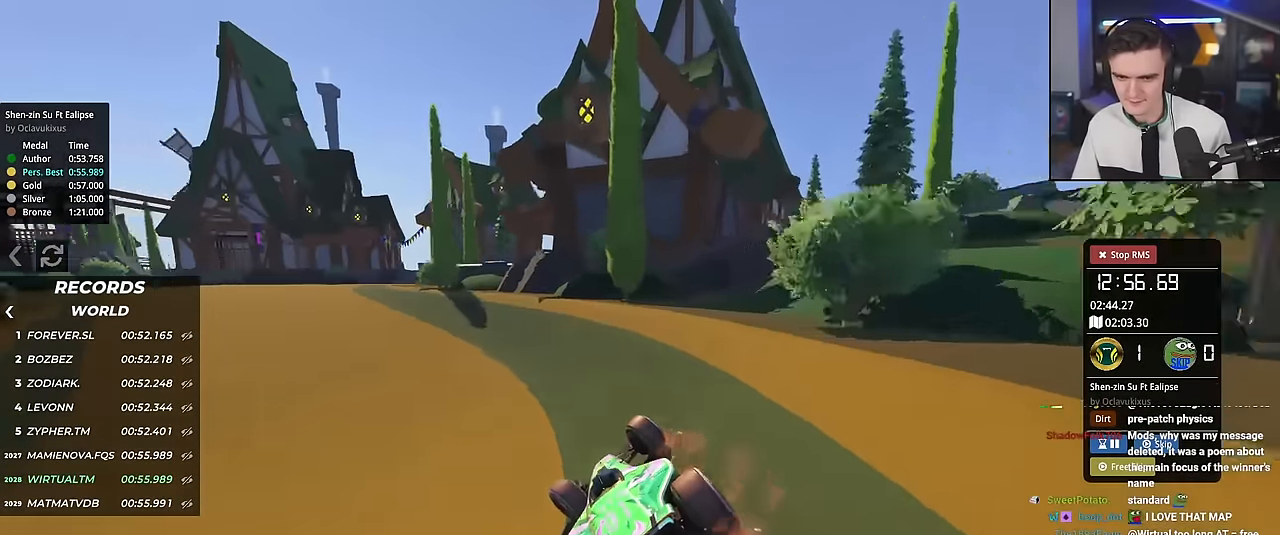
{"keys": ["left", "up"], "events": [[250, "left", "up"], [434, "left", "down"]]}
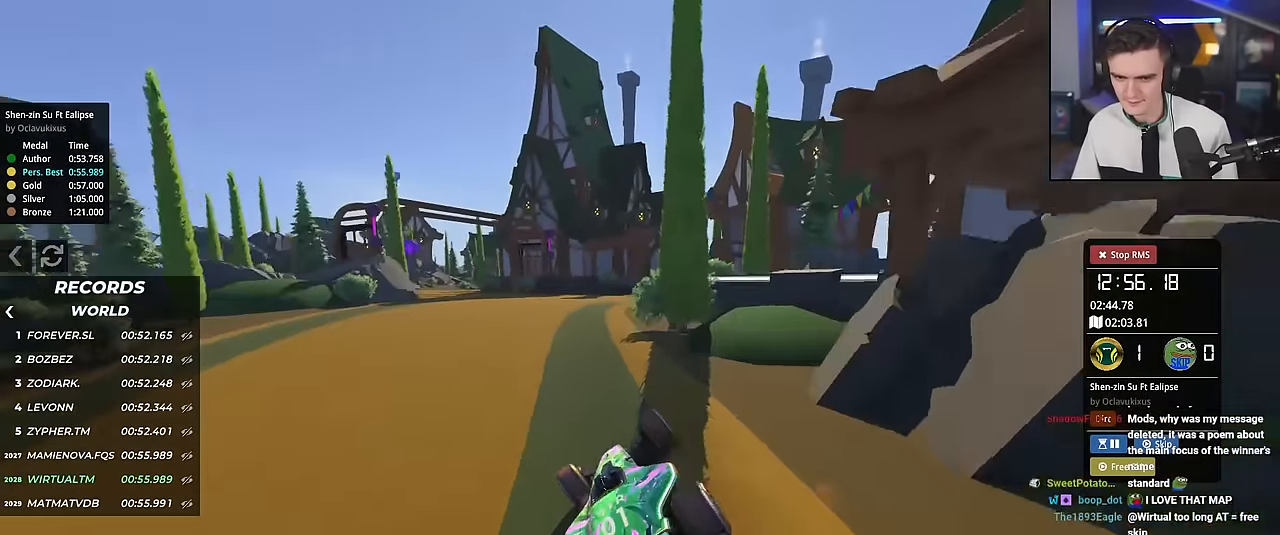
{"keys": ["left", "up"], "events": [[33, "left", "up"], [300, "left", "down"]]}
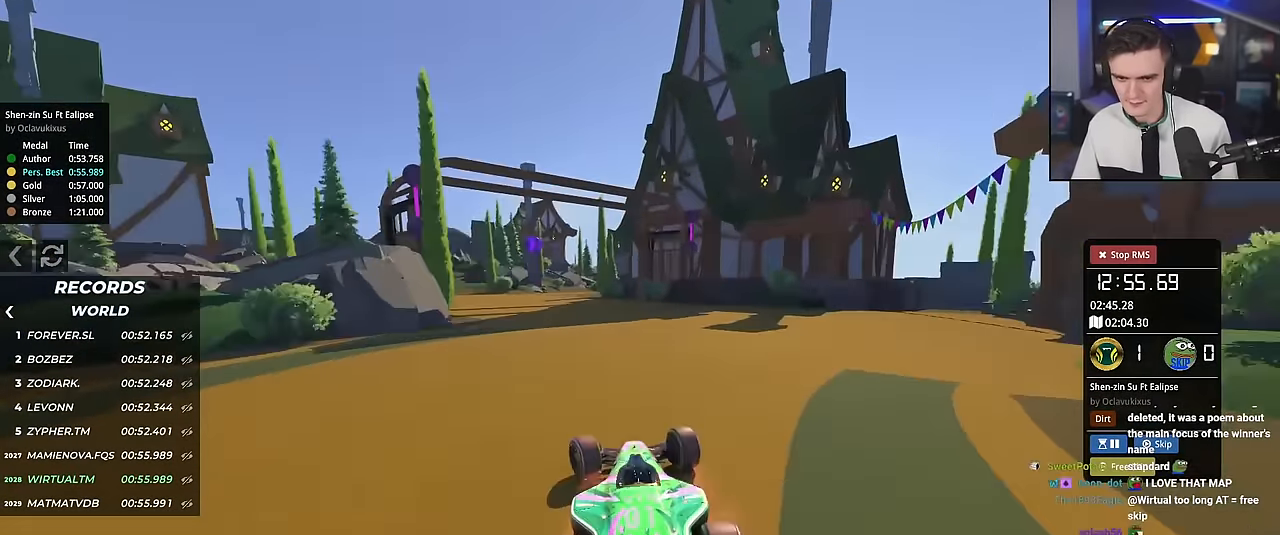
{"keys": ["right", "up"], "events": [[234, "left", "up"], [317, "right", "down"]]}
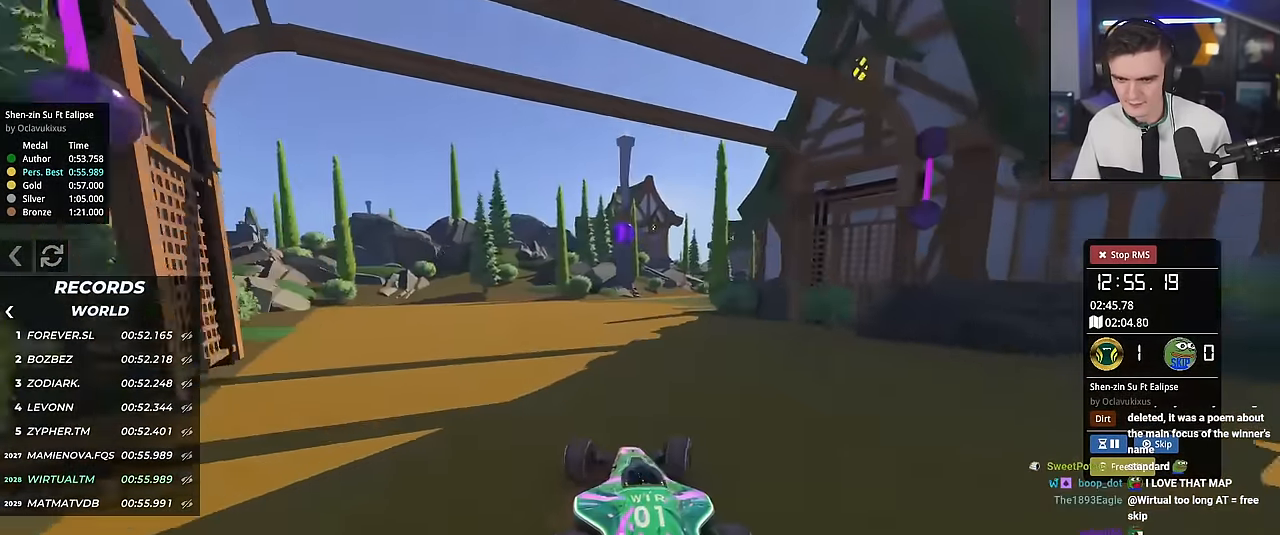
{"keys": ["up"], "events": [[16, "right", "up"], [50, "right", "down"], [367, "right", "up"]]}
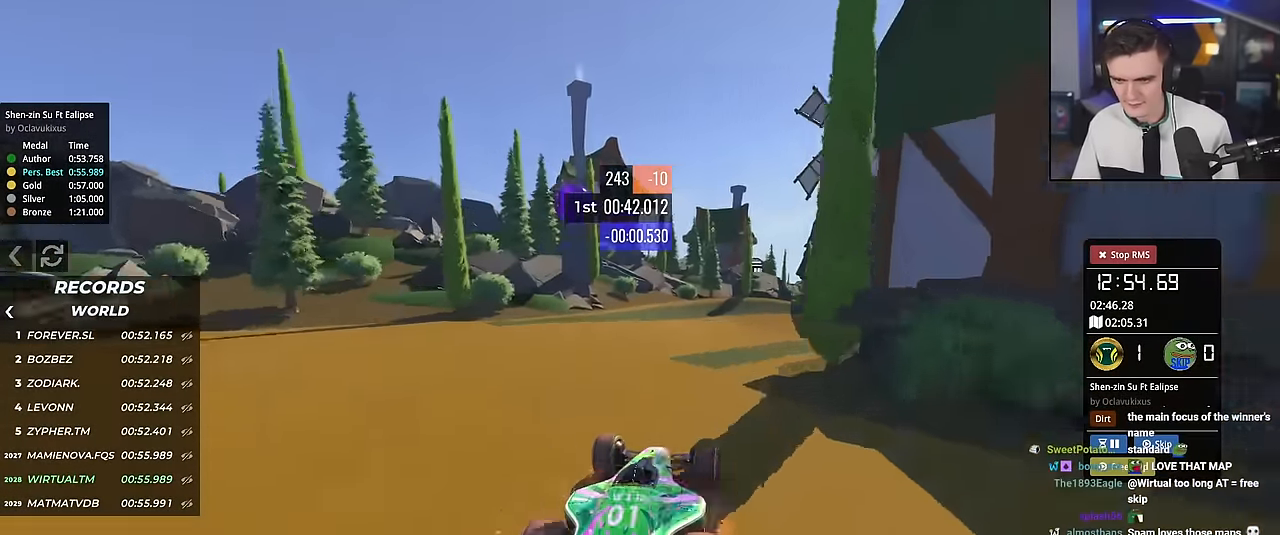
{"keys": ["up"], "events": [[67, "right", "down"], [167, "right", "up"], [217, "right", "down"], [300, "right", "up"]]}
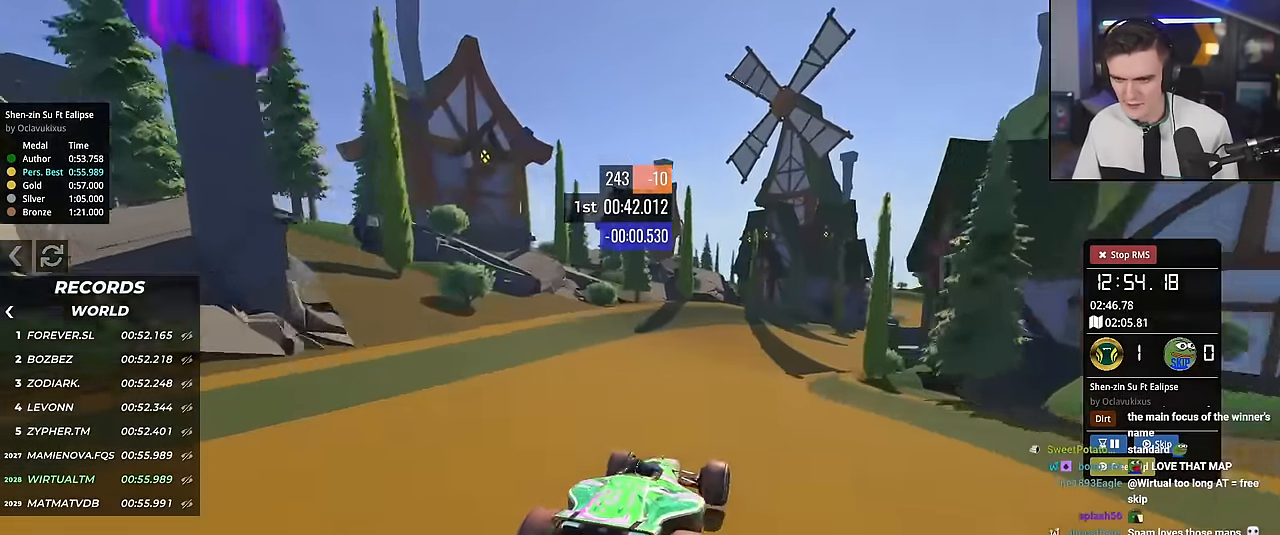
{"keys": ["up"], "events": [[33, "right", "down"], [500, "right", "up"]]}
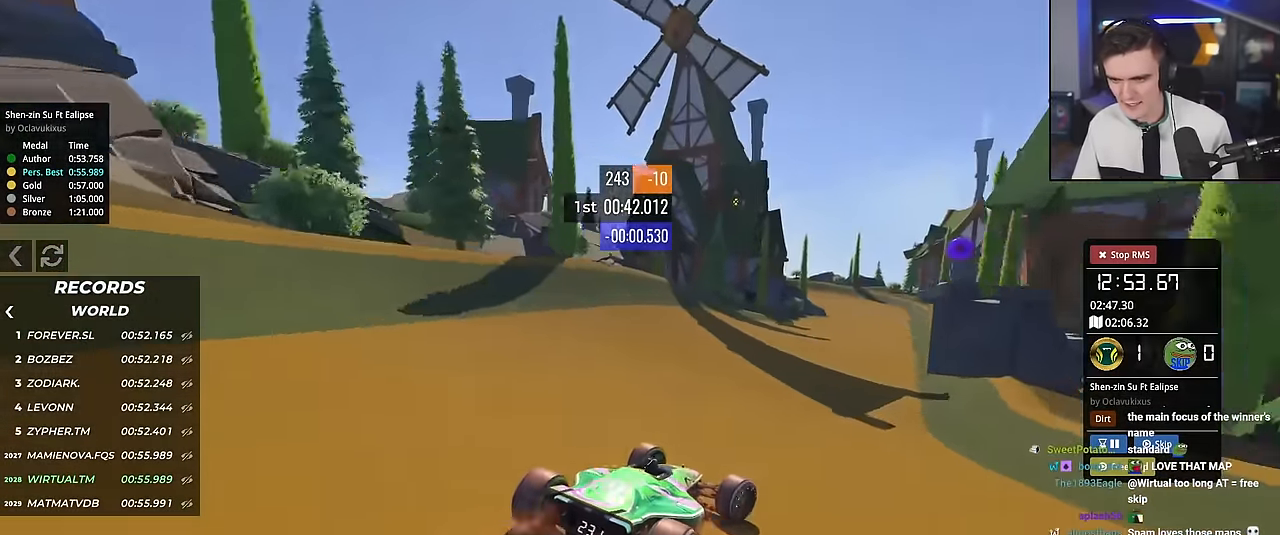
{"keys": ["right", "up"], "events": [[367, "right", "down"]]}
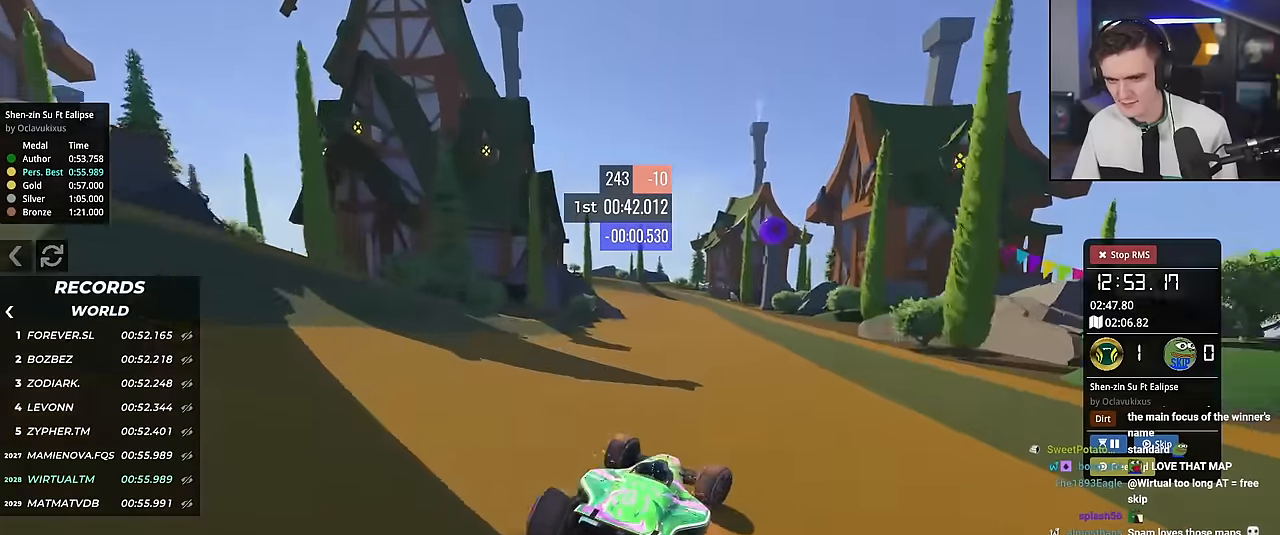
{"keys": ["left", "up"], "events": [[50, "right", "up"], [150, "left", "down"]]}